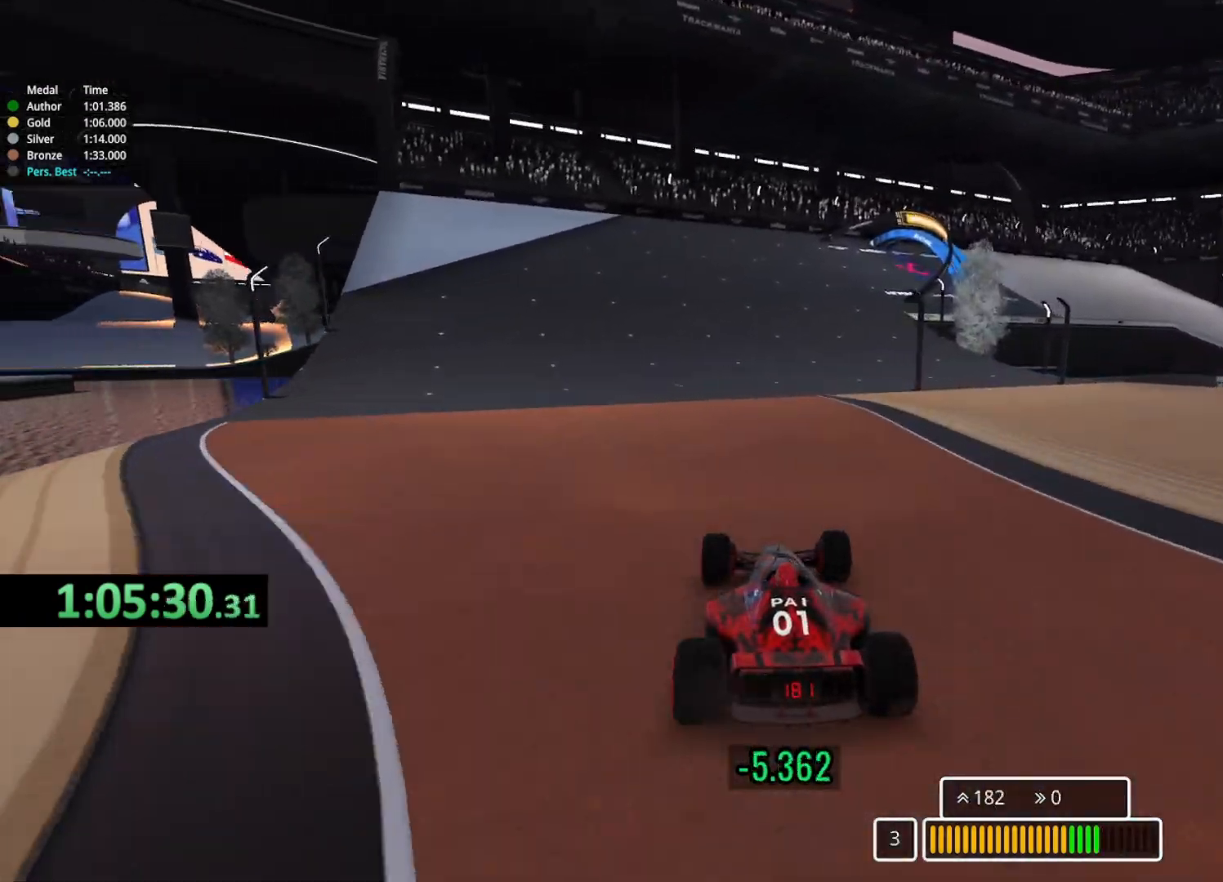
Gameplay with keyboard; each line is a JSON object with the keys held at the frame after it. "events" lists presses ("down") and releases ("up") of "down", "left", "right" and "up" between this image and that frame as [ms after this image, input, new state], when the widget could be followed in between. No other keys are recorded. Mouse input is not recorded.
{"keys": ["up"], "events": [[233, "right", "down"], [433, "right", "up"]]}
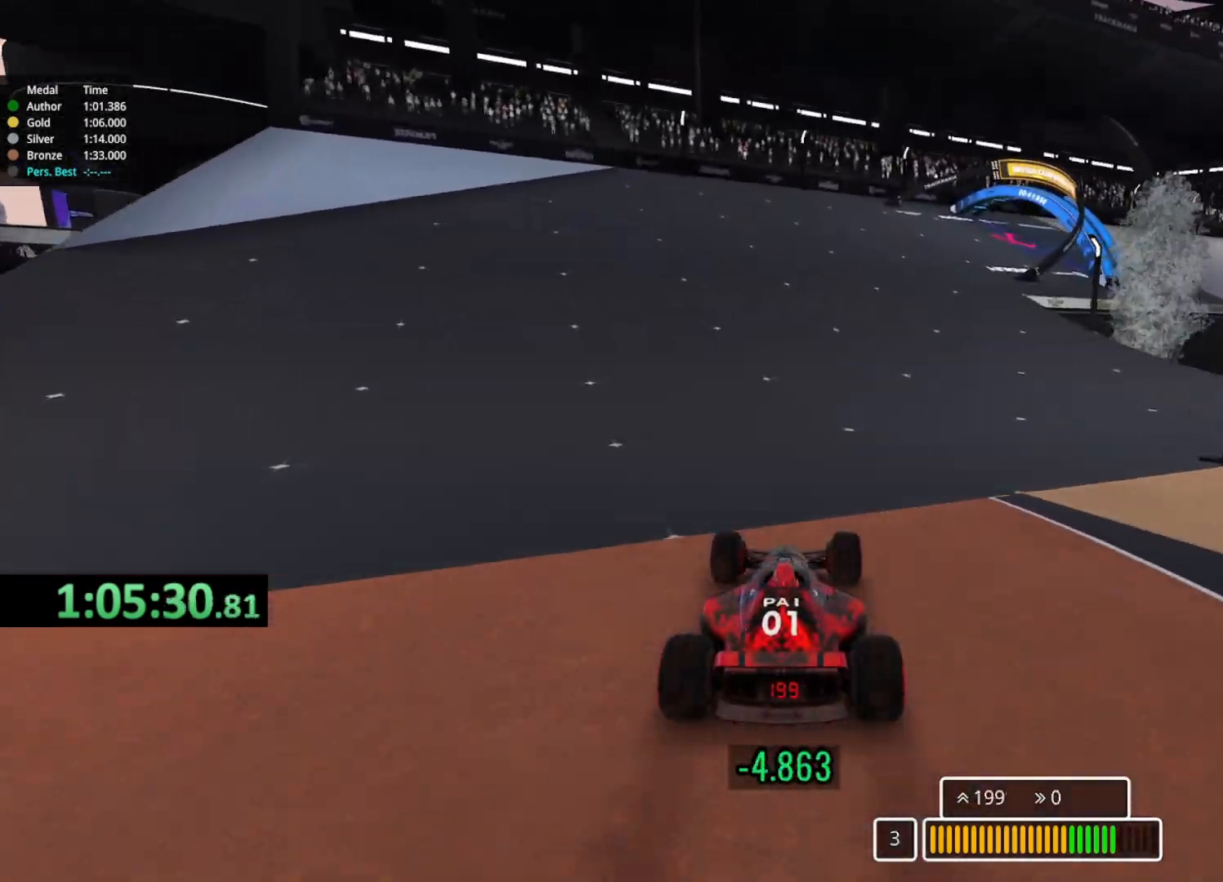
{"keys": ["right", "up"], "events": [[50, "right", "down"]]}
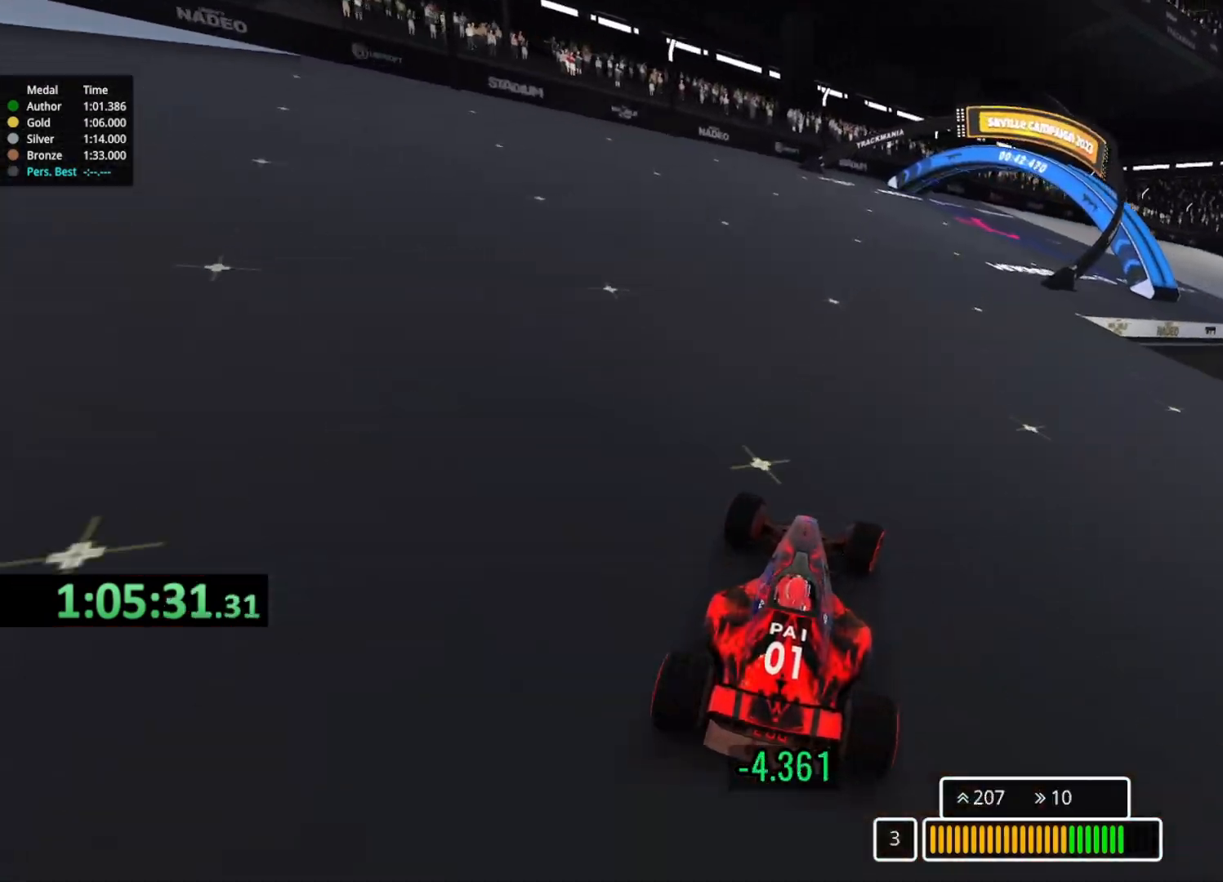
{"keys": ["right", "up"], "events": []}
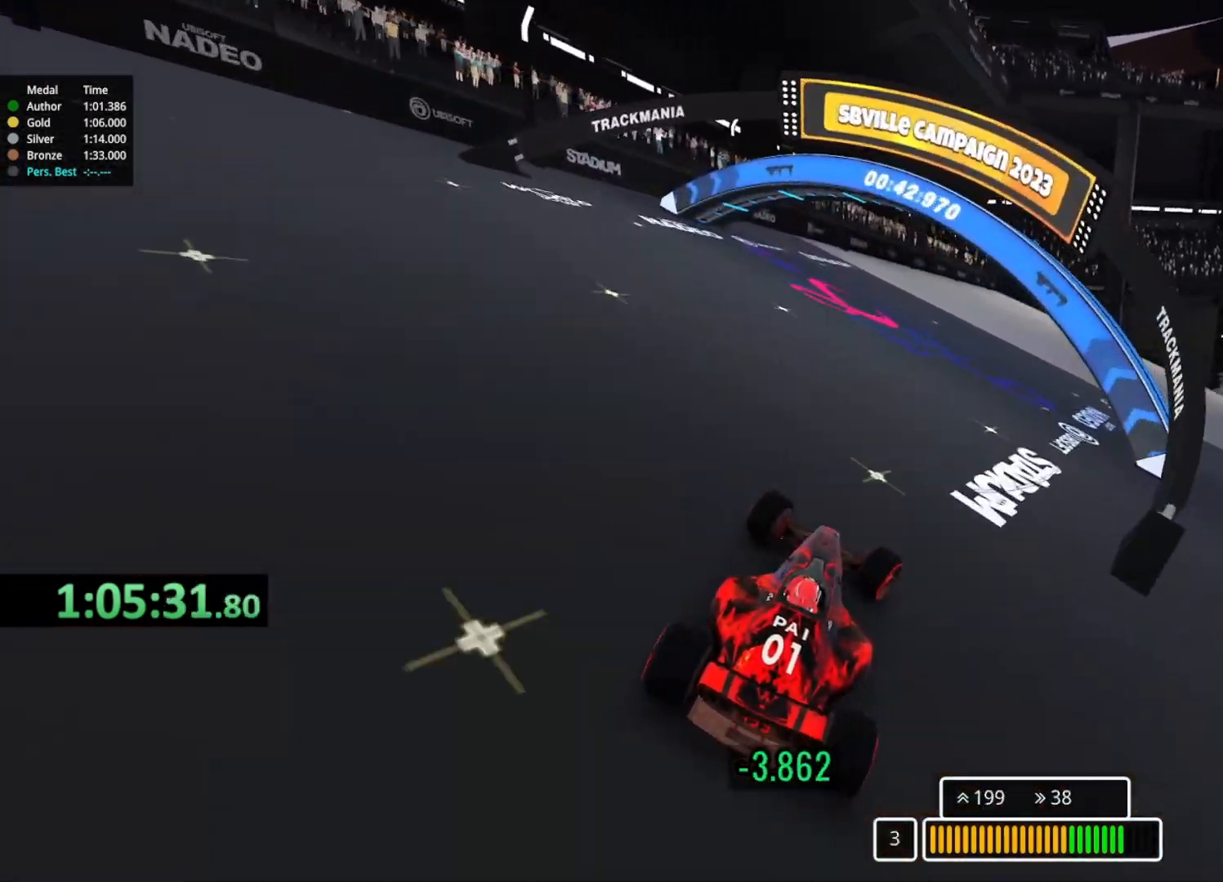
{"keys": ["up"], "events": [[50, "right", "up"], [283, "right", "down"], [500, "right", "up"]]}
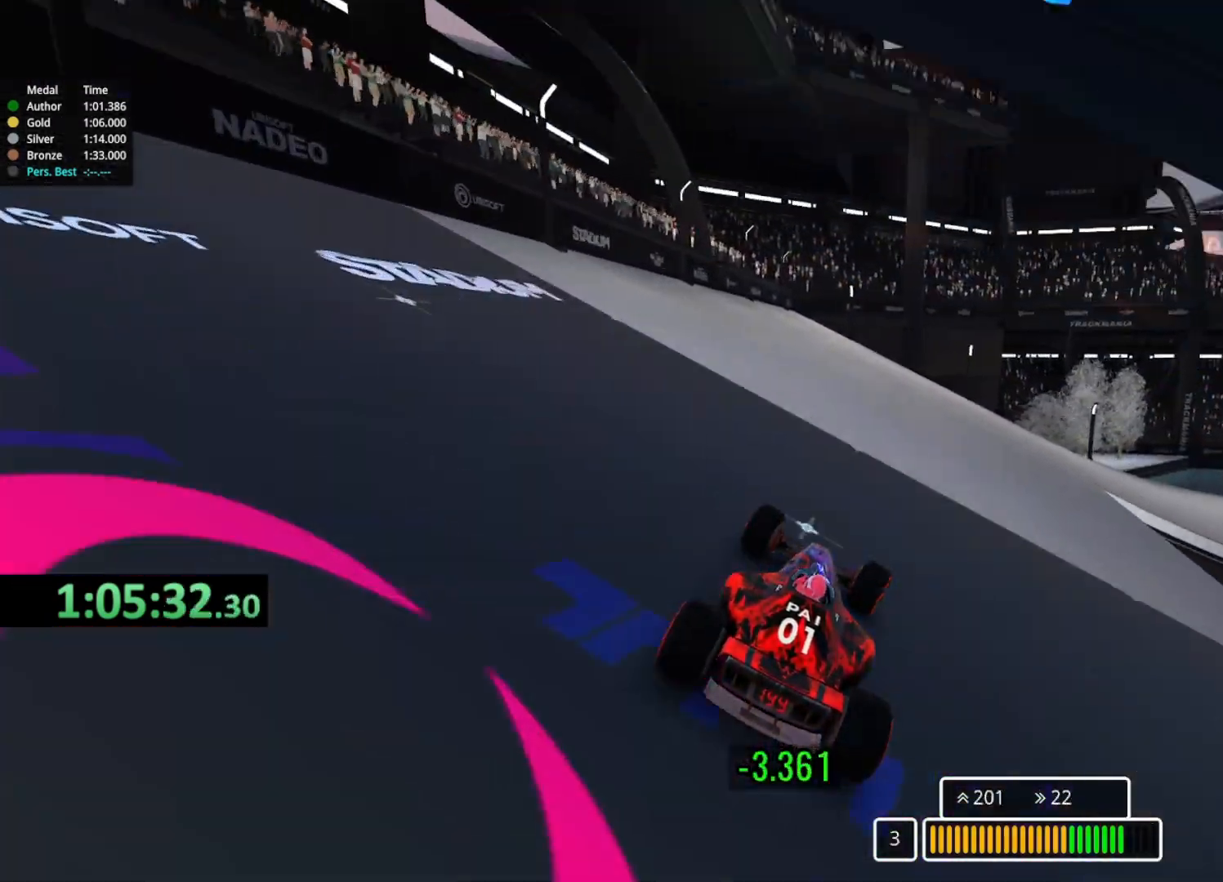
{"keys": ["right", "up"], "events": [[83, "right", "down"]]}
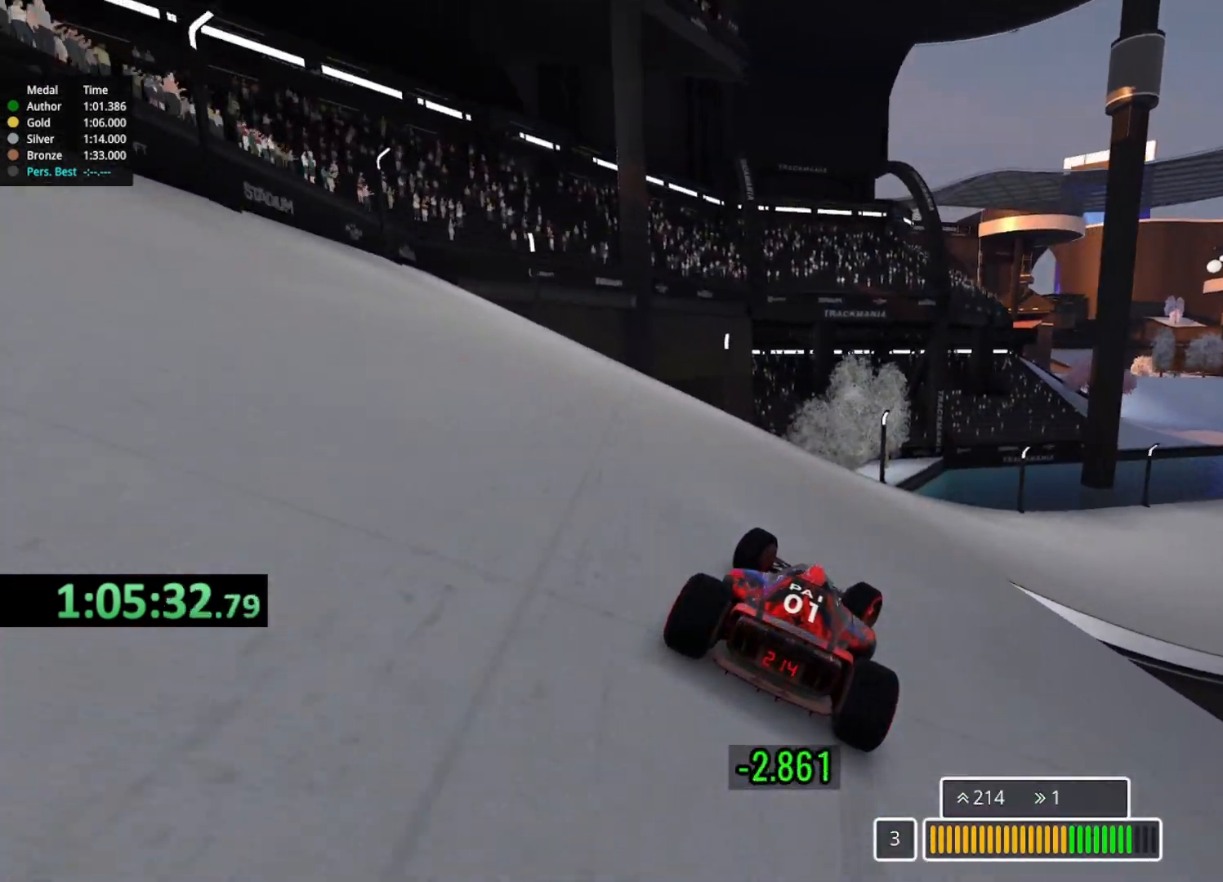
{"keys": ["right", "up"], "events": [[400, "up", "up"], [450, "up", "down"]]}
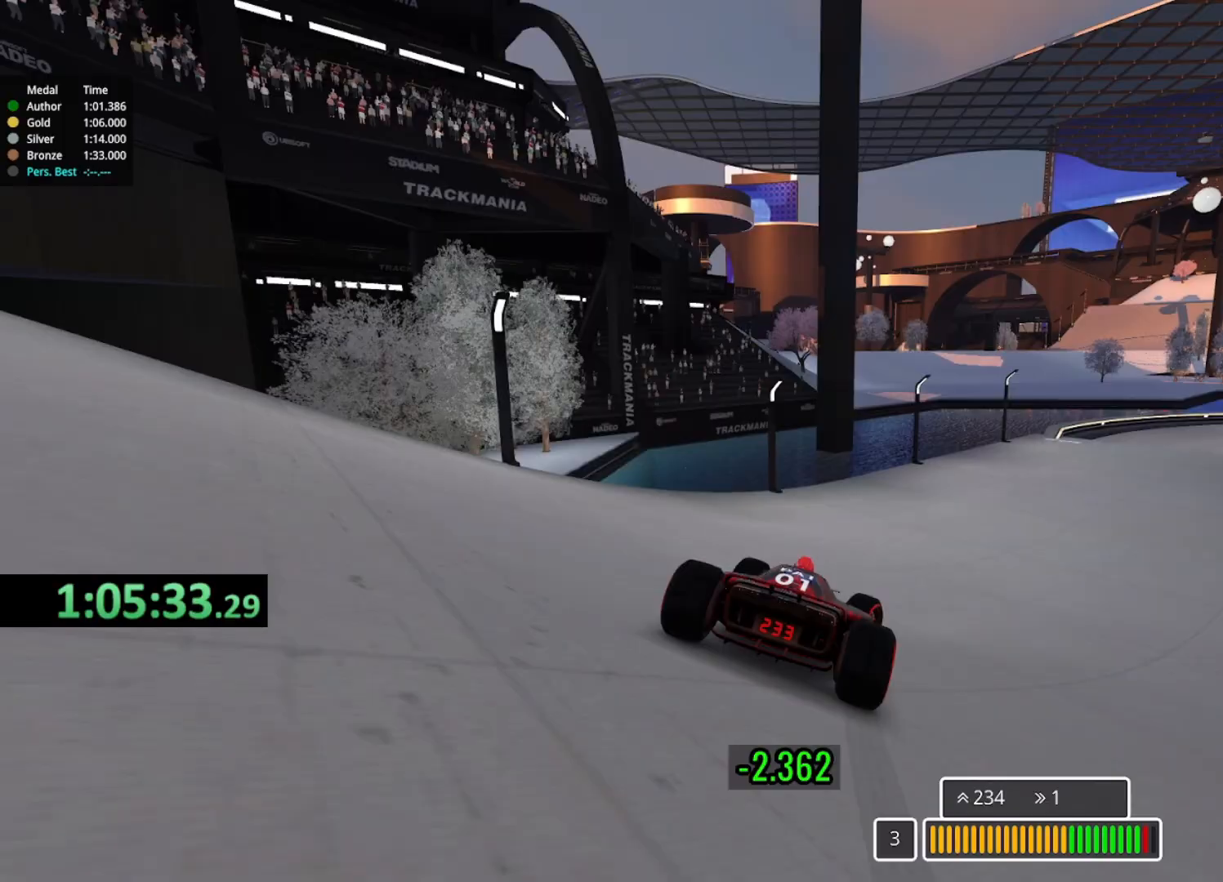
{"keys": ["right", "up"], "events": [[167, "up", "up"], [250, "up", "down"]]}
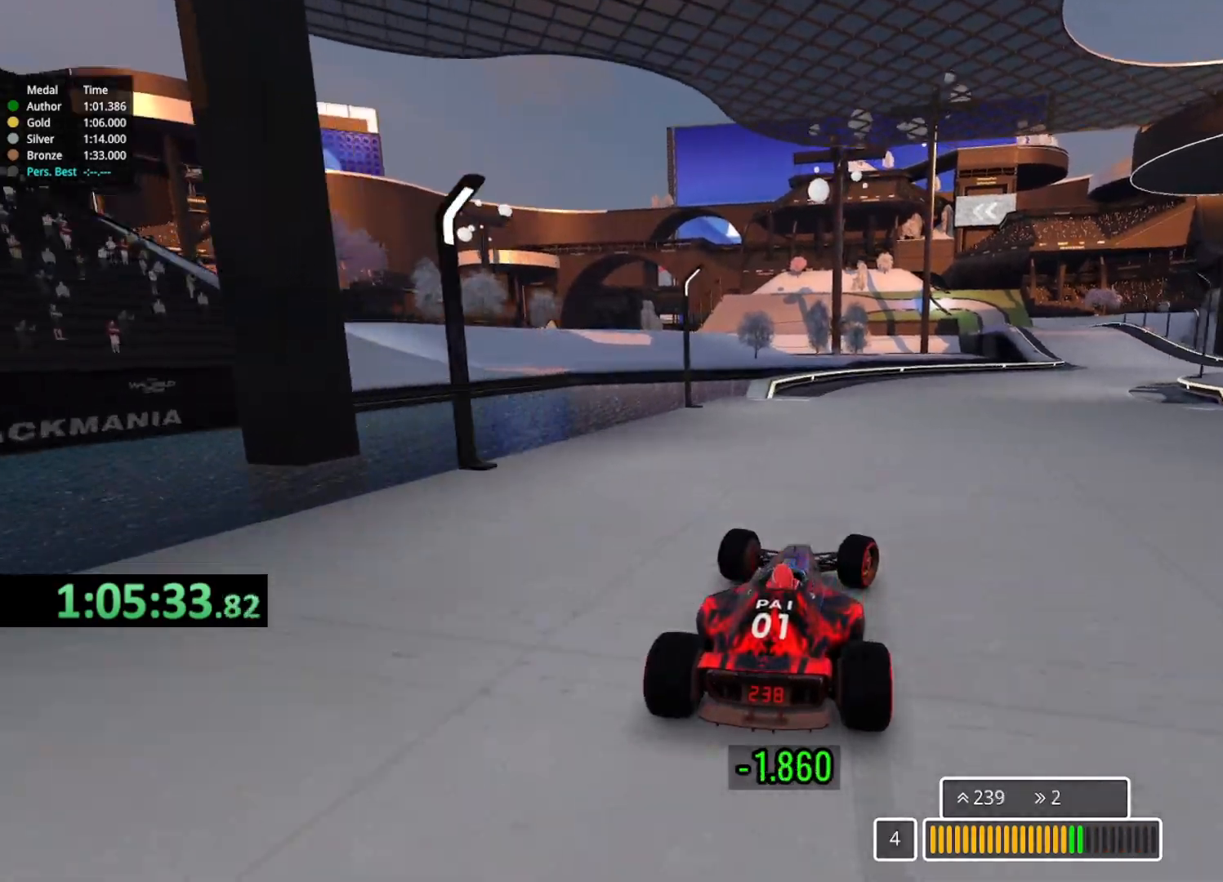
{"keys": ["up"], "events": [[467, "right", "up"]]}
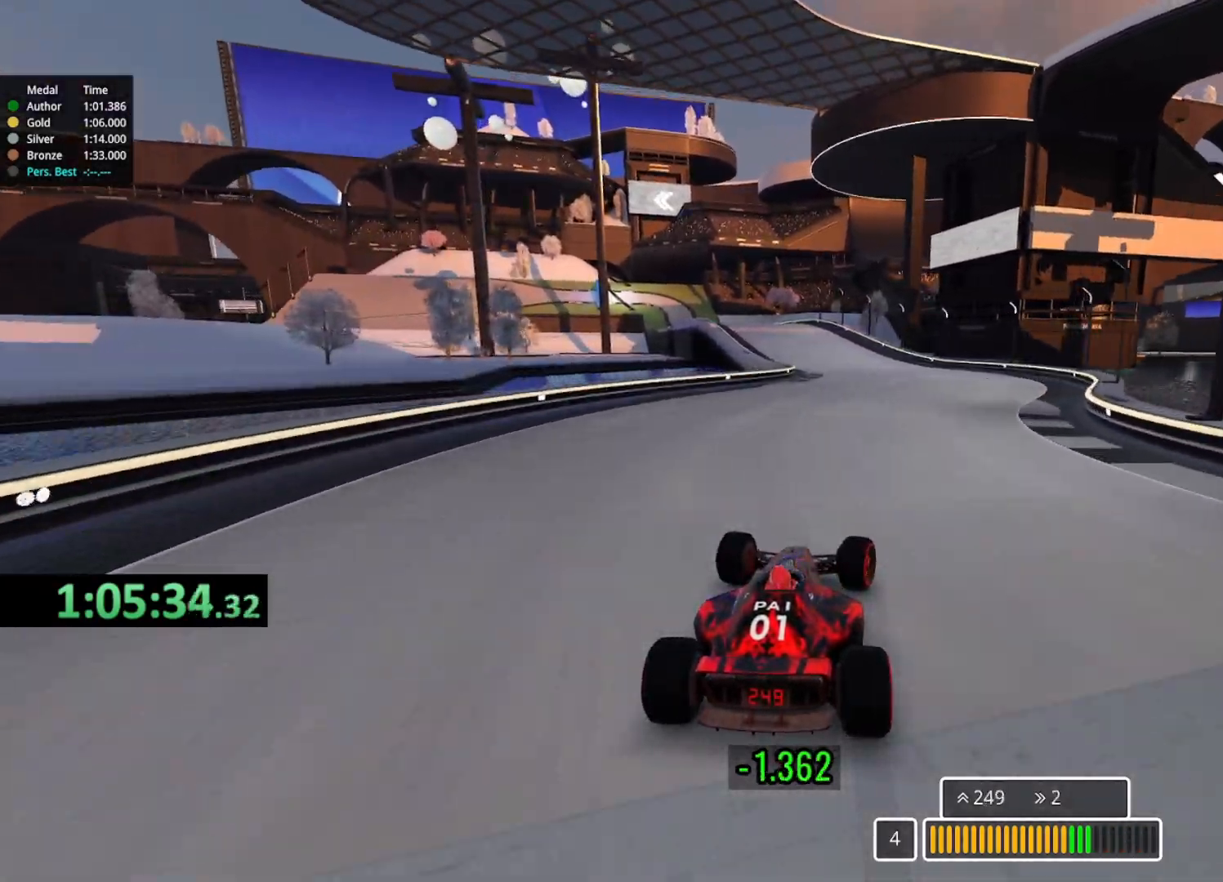
{"keys": ["left", "up"], "events": [[267, "left", "down"]]}
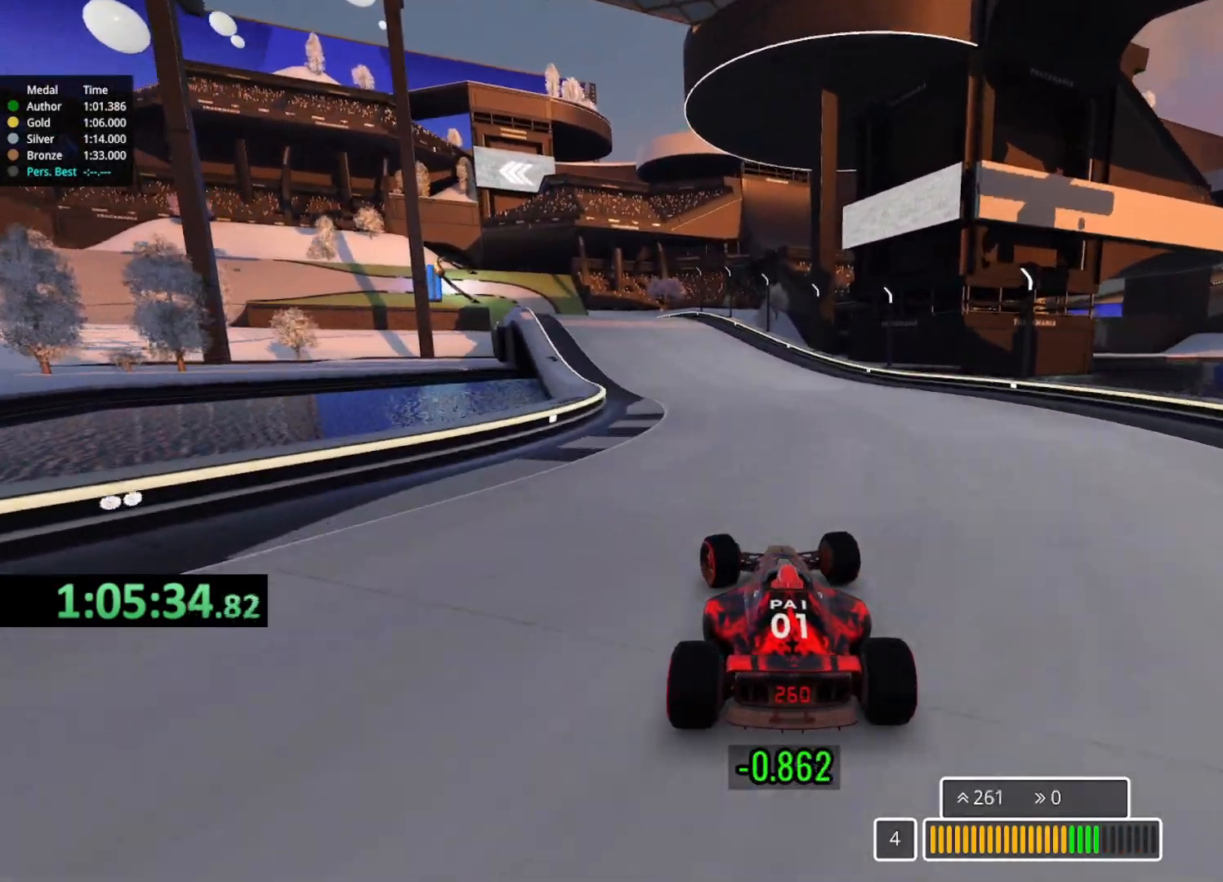
{"keys": ["up"], "events": [[150, "left", "up"], [350, "left", "down"], [483, "left", "up"]]}
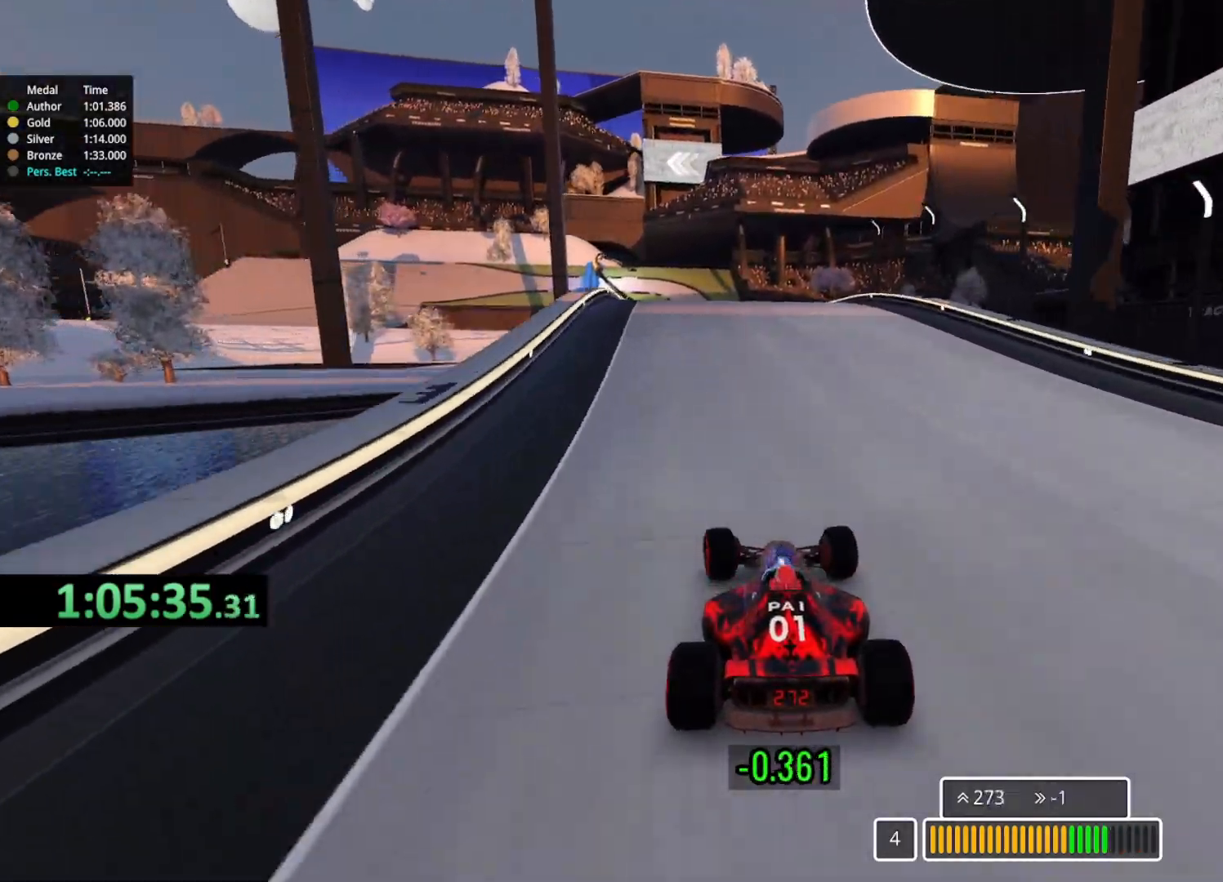
{"keys": ["up"], "events": []}
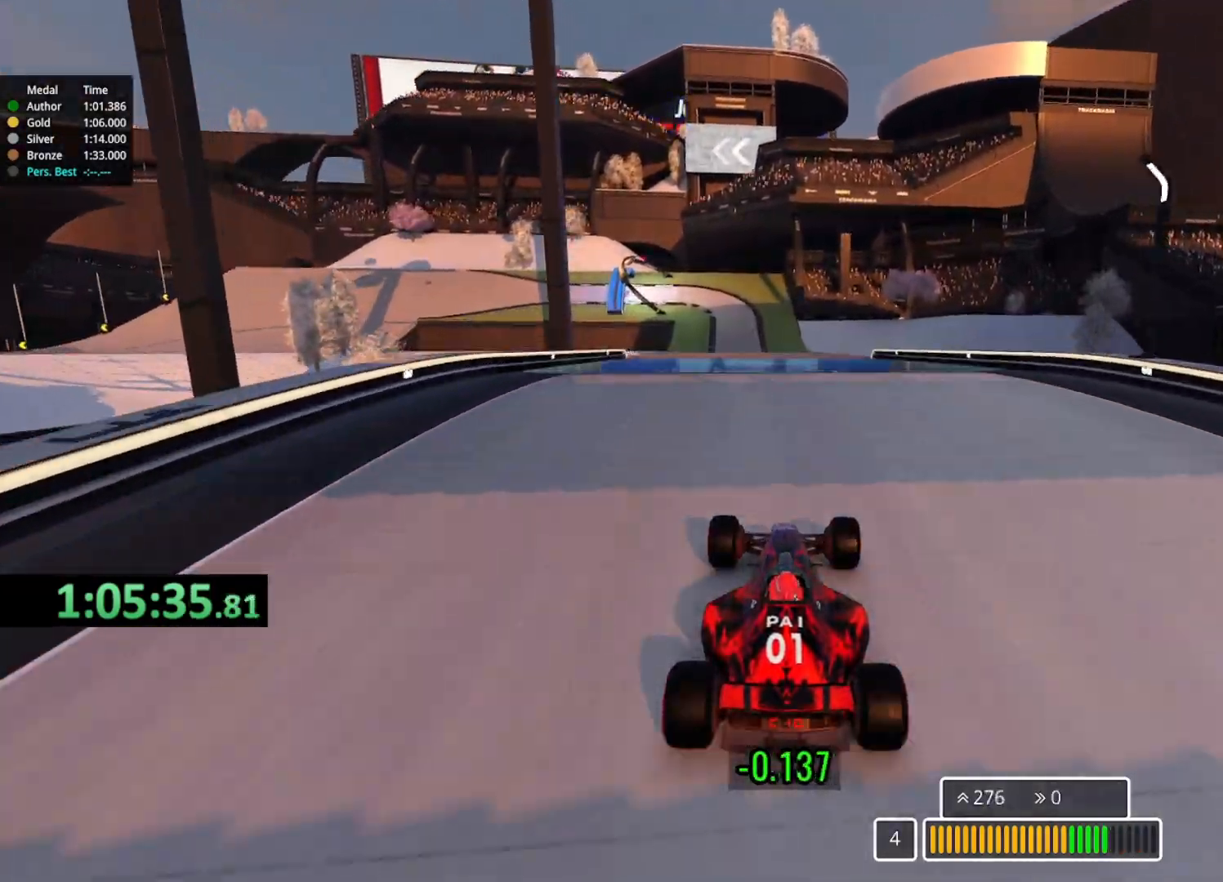
{"keys": ["up"], "events": []}
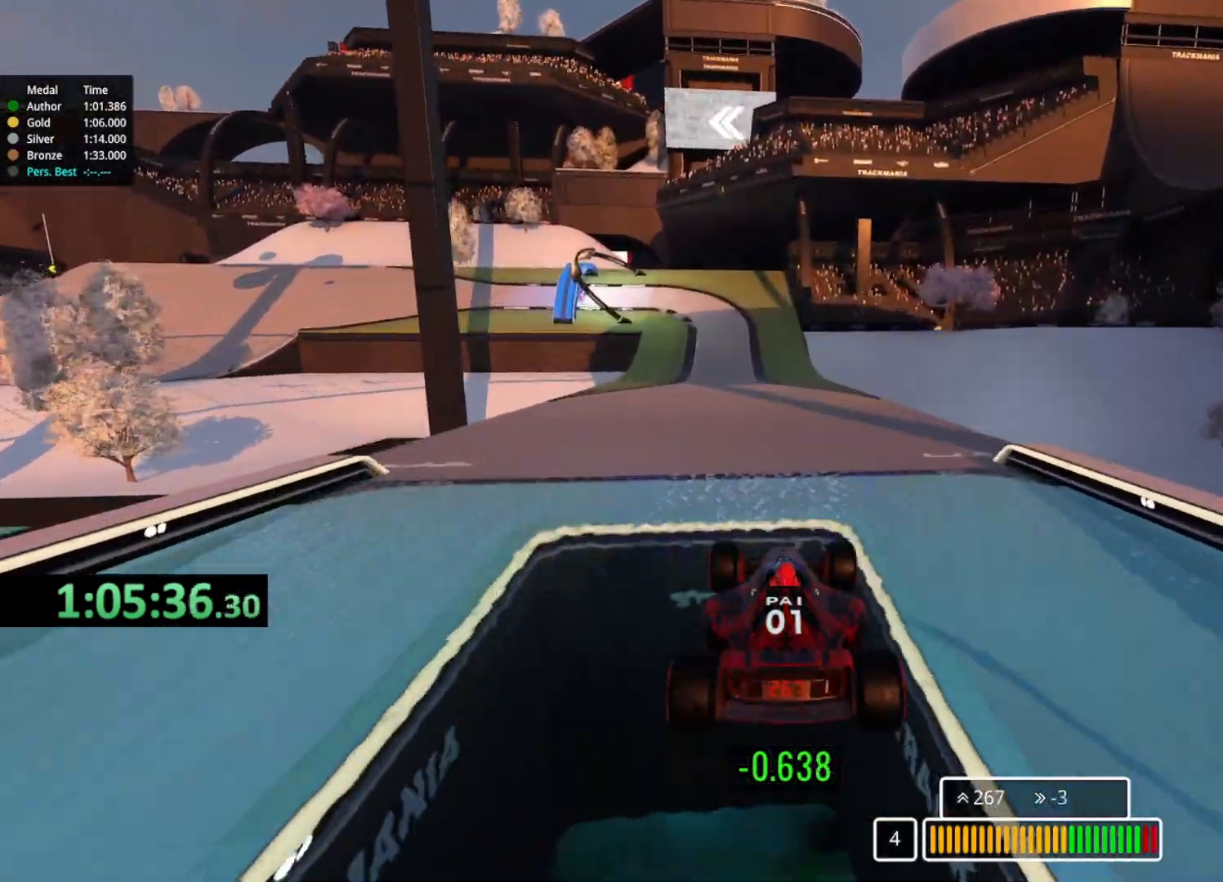
{"keys": ["up"], "events": []}
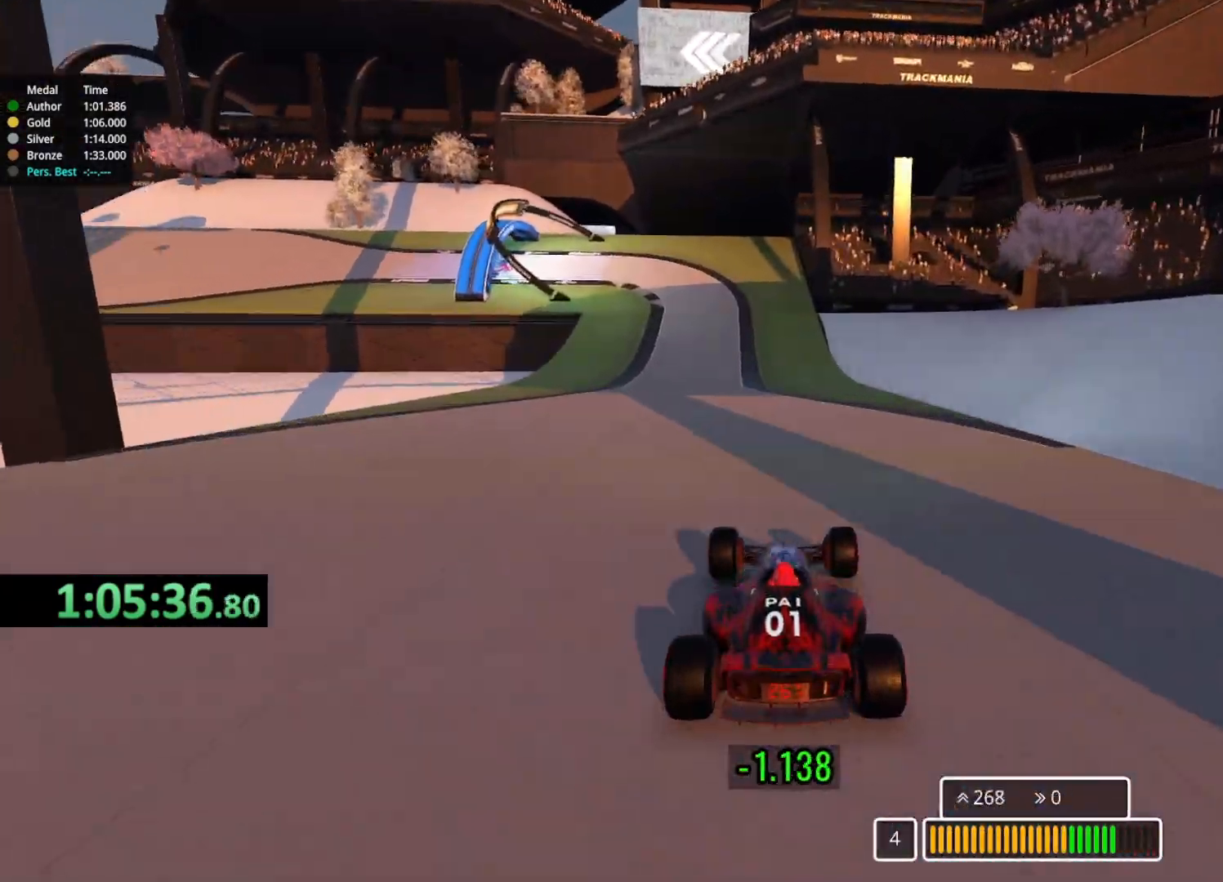
{"keys": ["left", "up"], "events": [[150, "left", "down"]]}
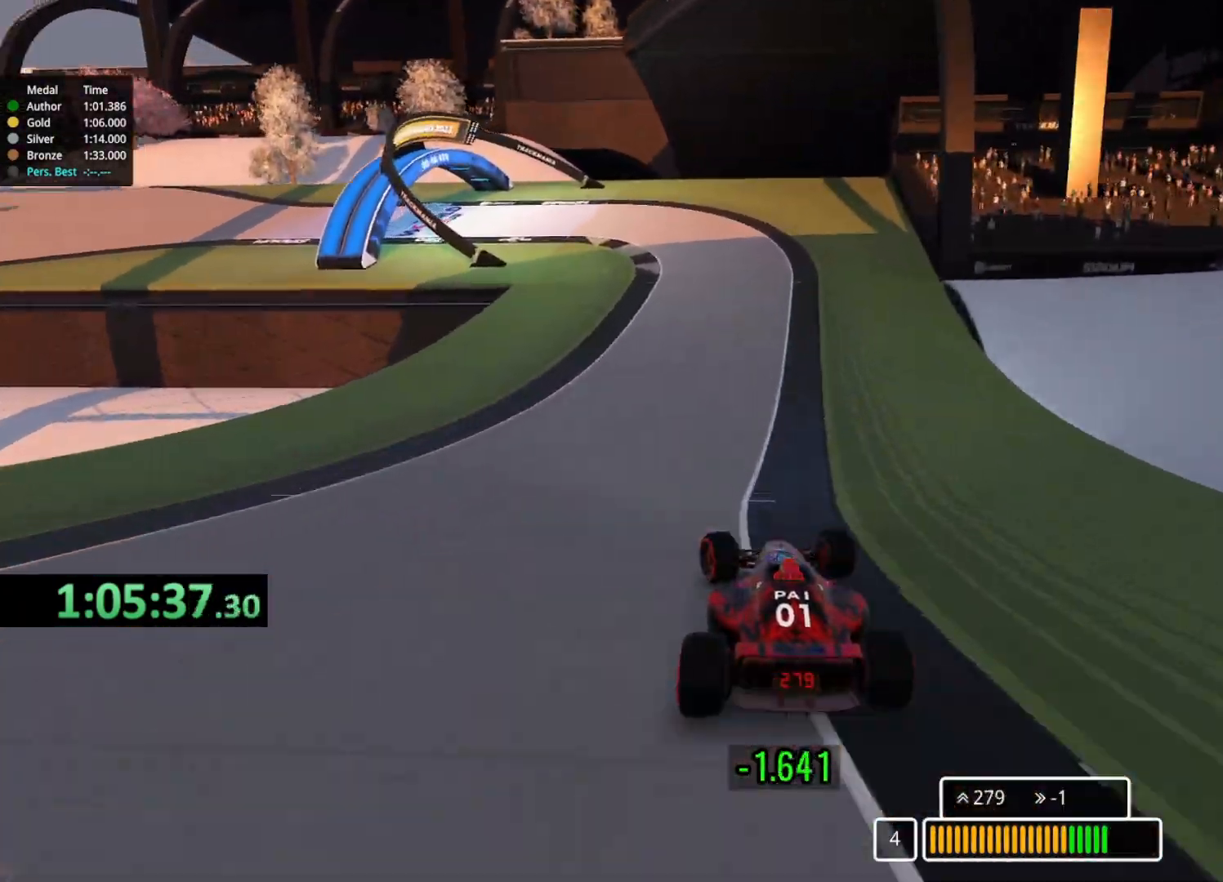
{"keys": ["left", "up"], "events": [[50, "down", "down"], [150, "up", "up"], [250, "down", "up"], [283, "up", "down"]]}
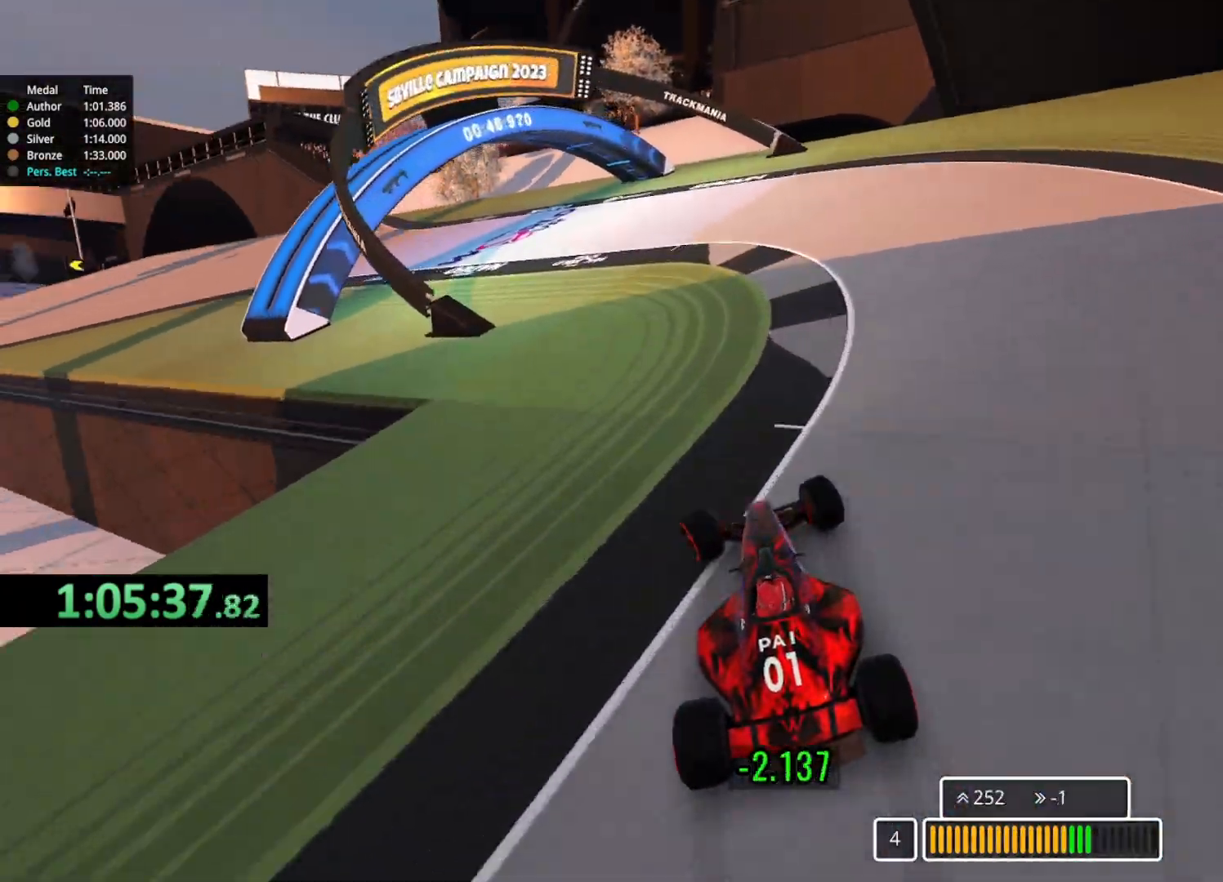
{"keys": ["left", "up"], "events": []}
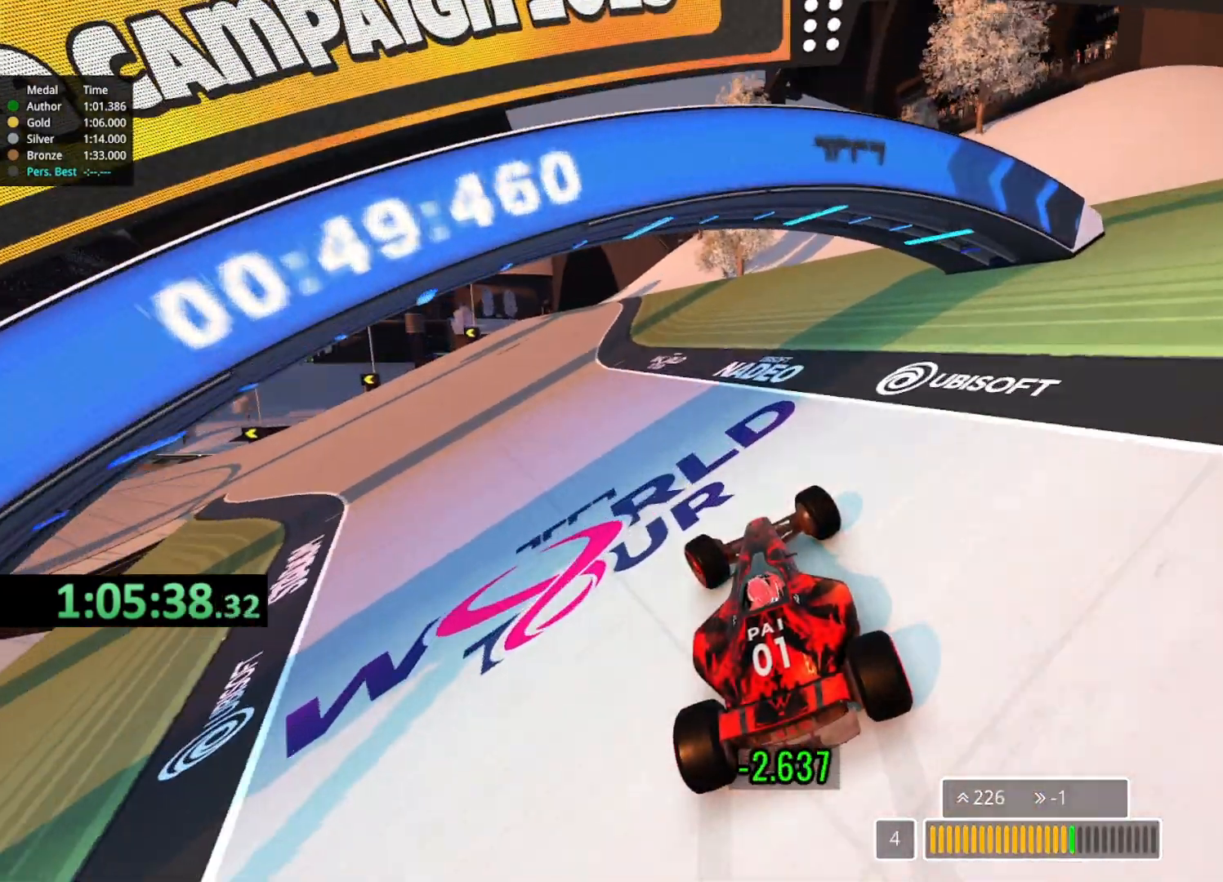
{"keys": ["left", "up"], "events": []}
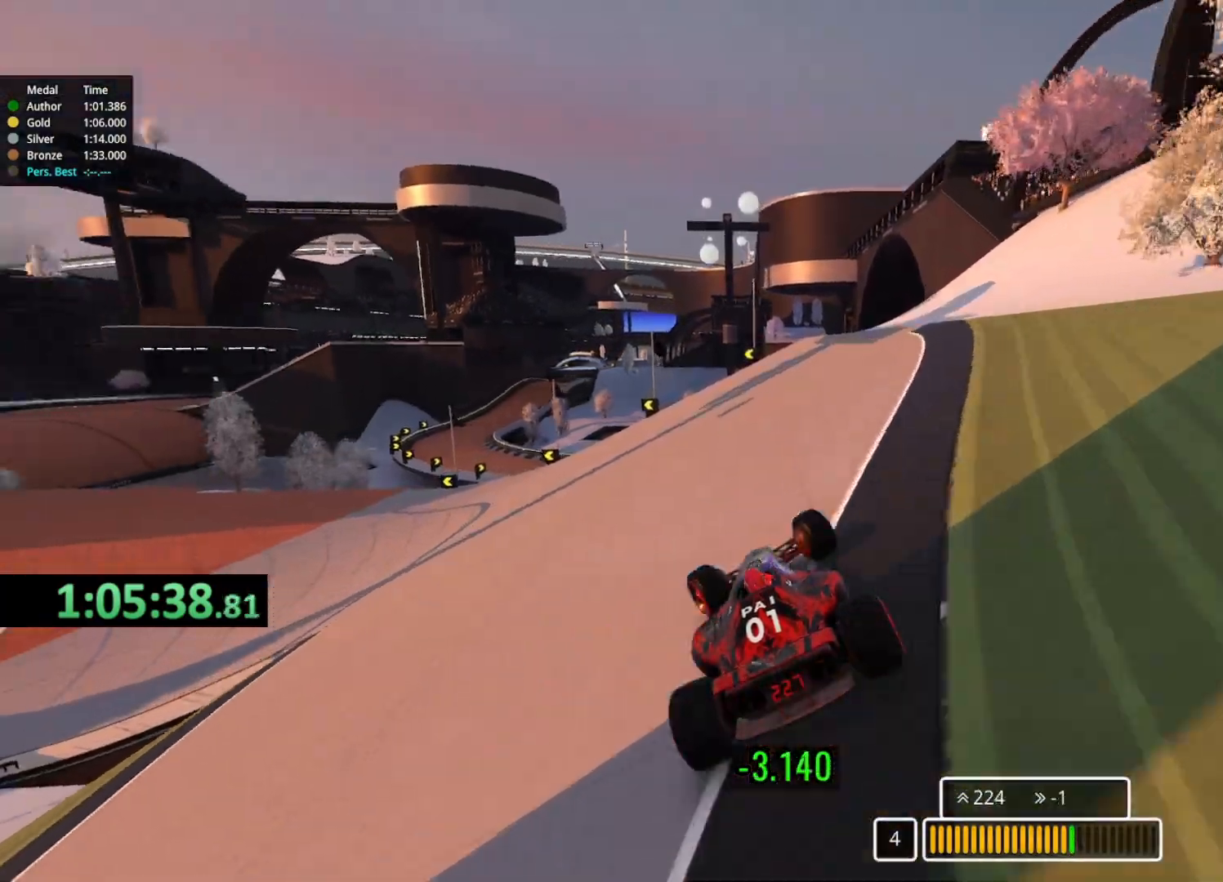
{"keys": ["left", "up"], "events": []}
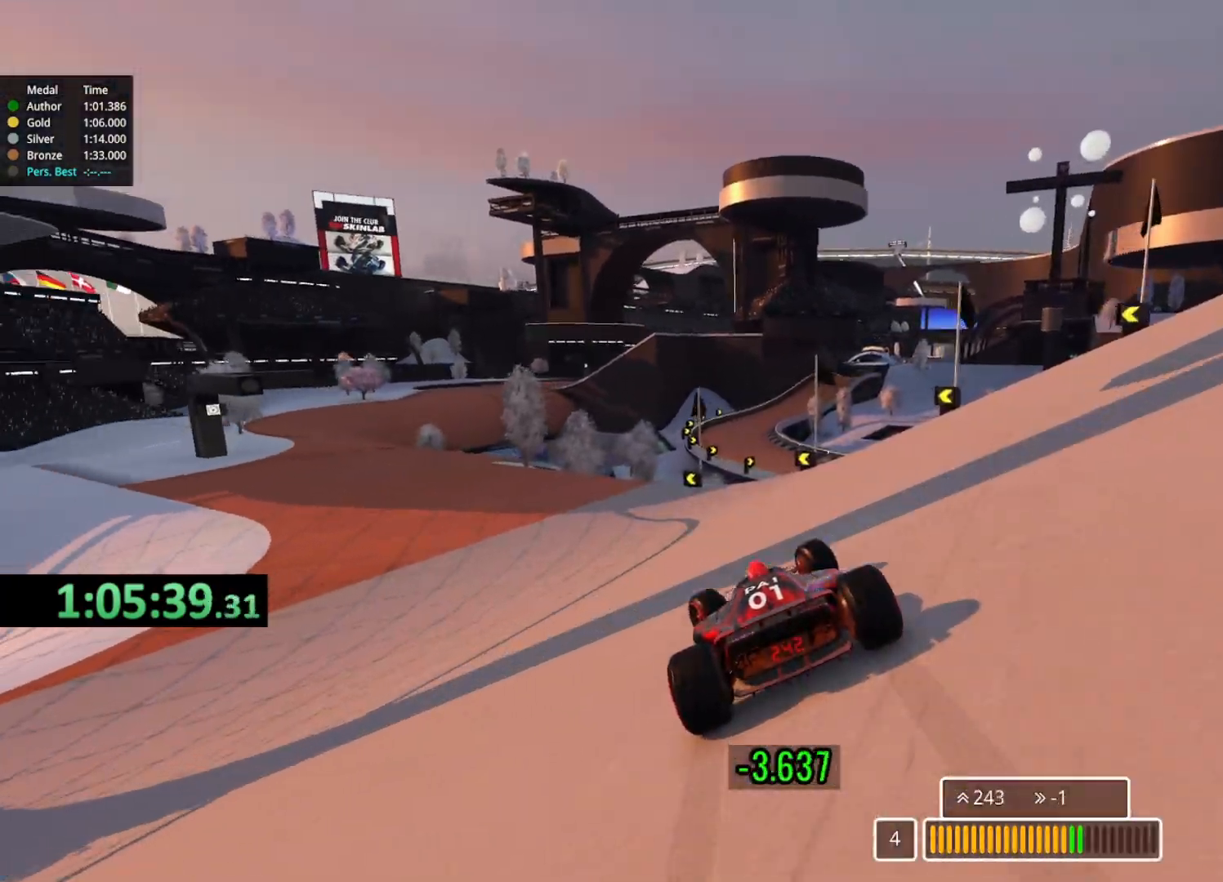
{"keys": ["left", "up"], "events": []}
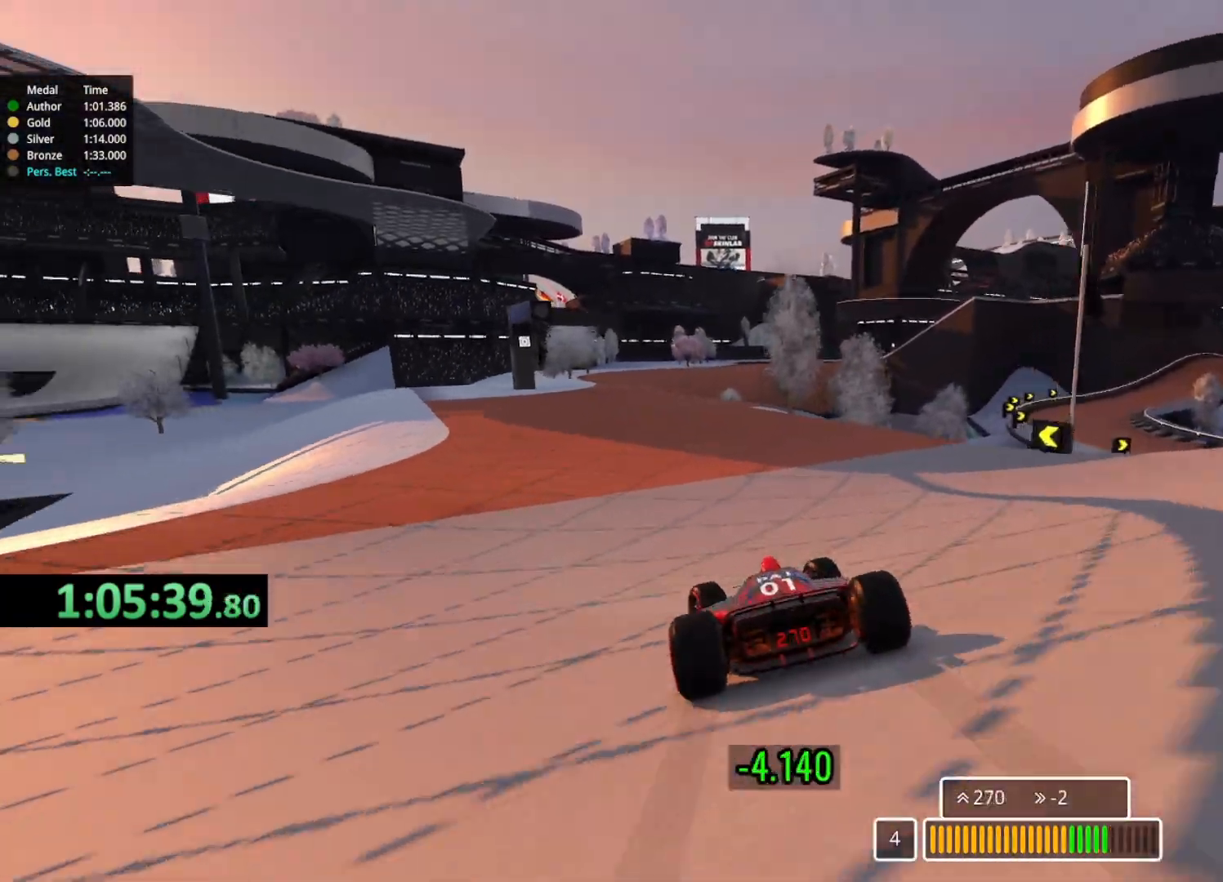
{"keys": ["left", "up"], "events": [[33, "left", "up"], [483, "left", "down"]]}
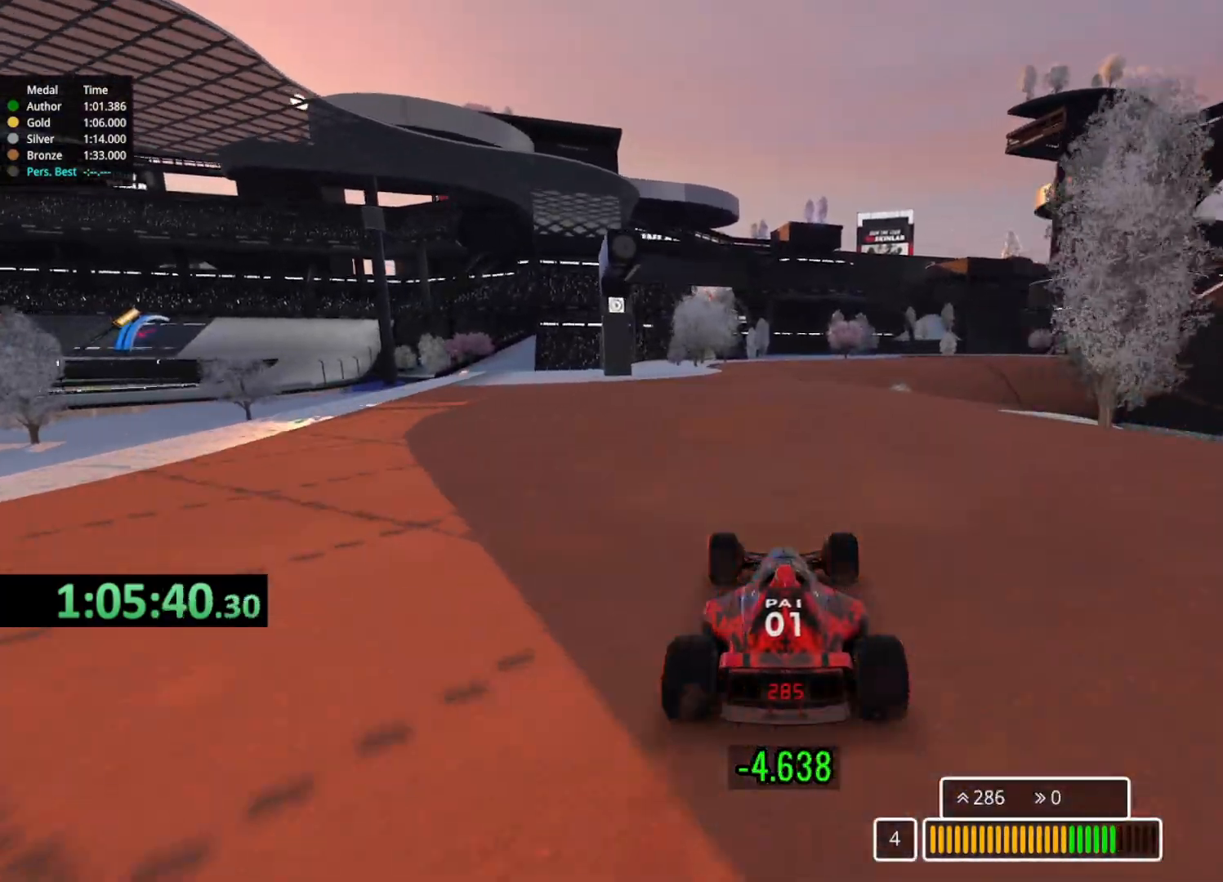
{"keys": ["up"], "events": [[117, "left", "up"], [400, "left", "down"], [500, "left", "up"]]}
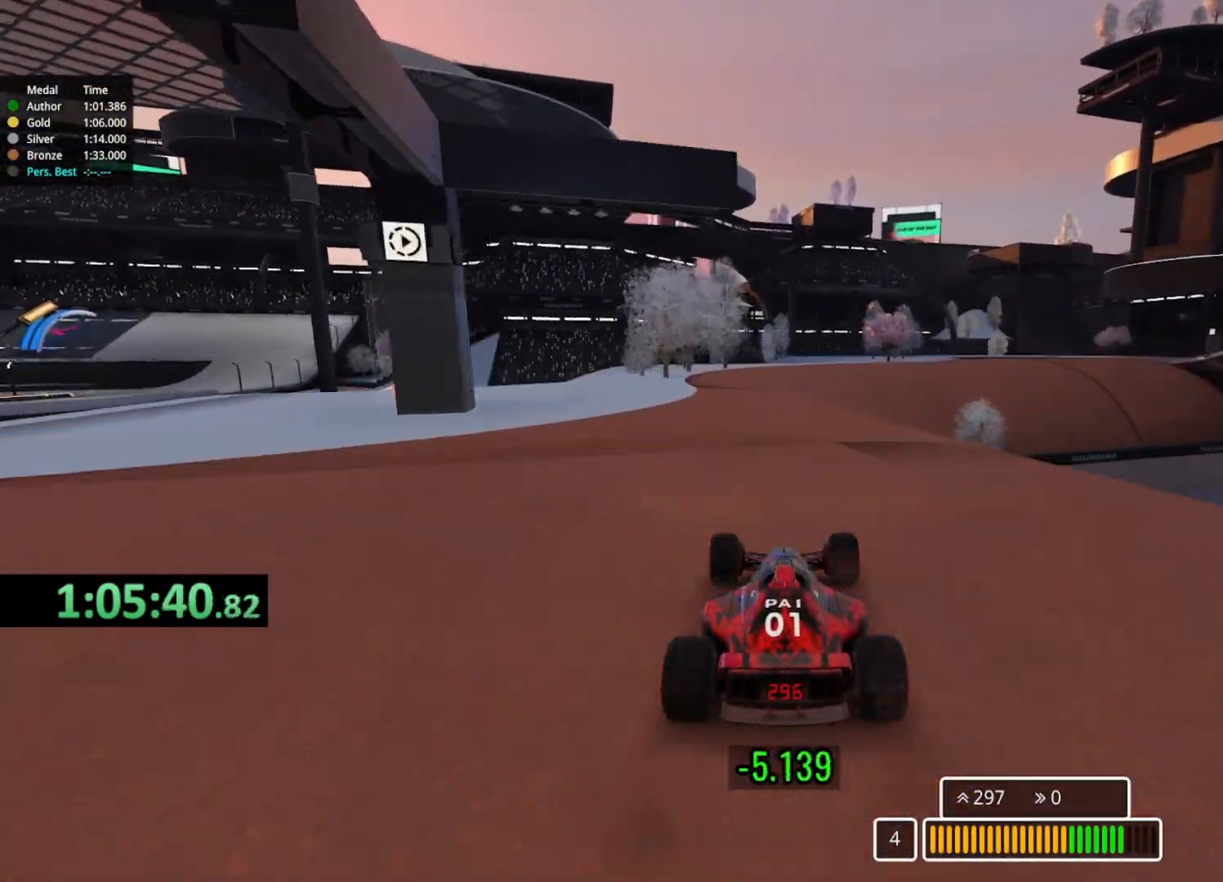
{"keys": ["right", "up"], "events": [[100, "right", "down"]]}
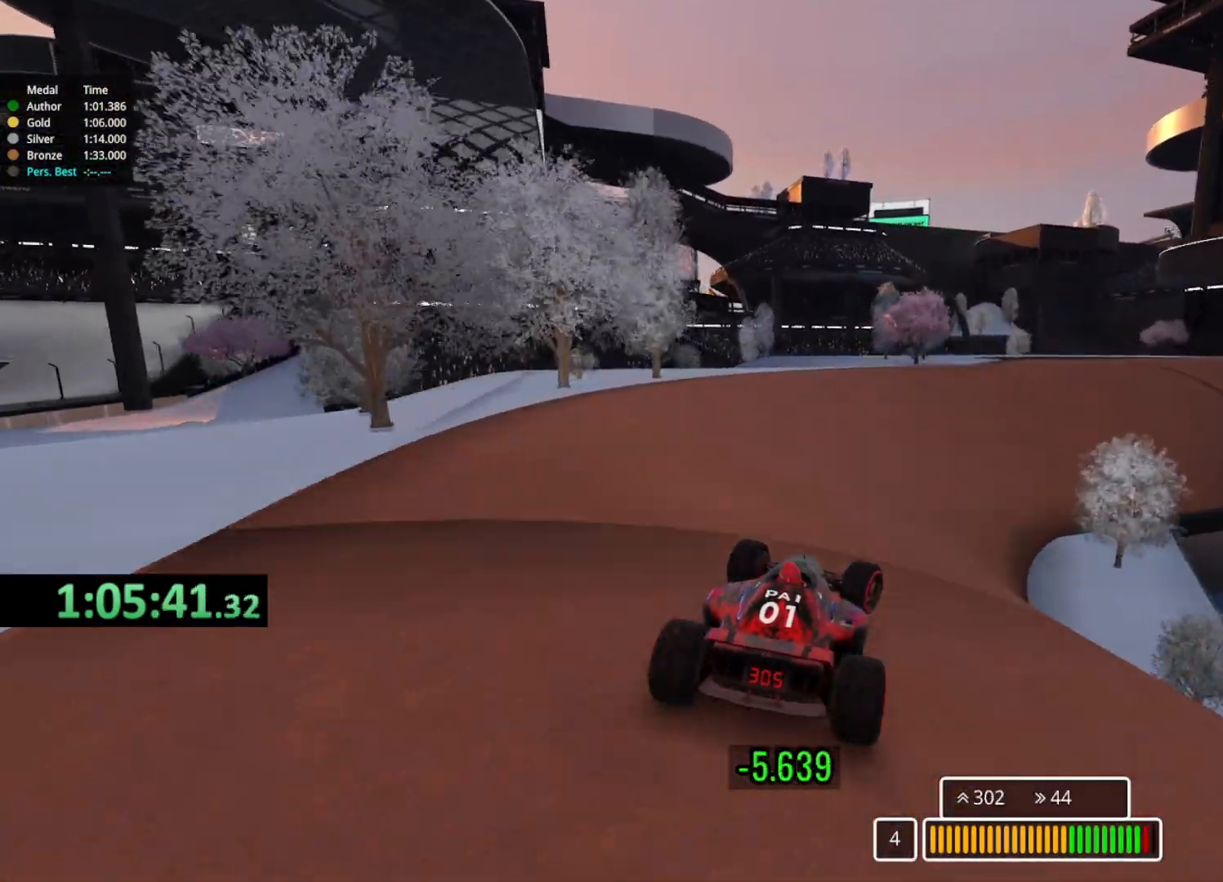
{"keys": ["right", "up"], "events": [[350, "right", "up"], [467, "right", "down"]]}
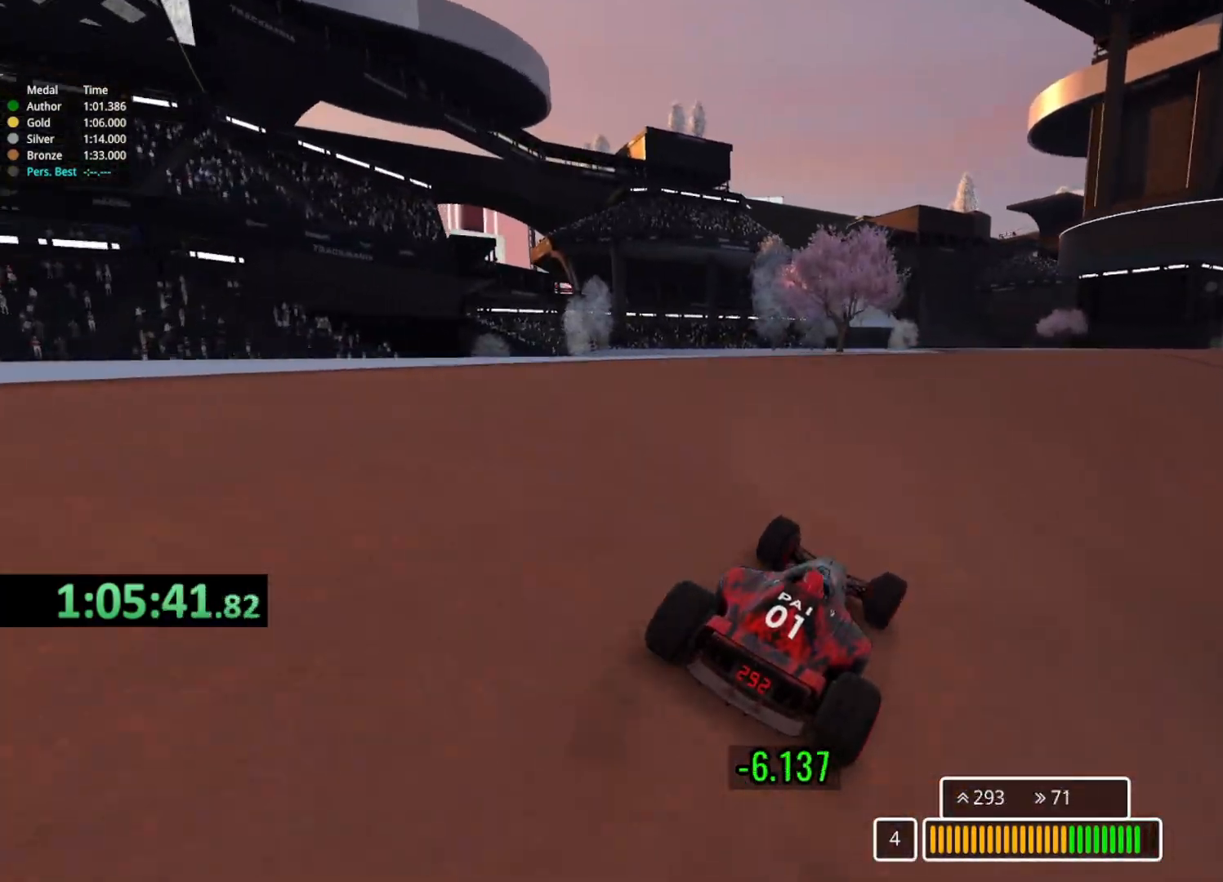
{"keys": ["right", "up"], "events": []}
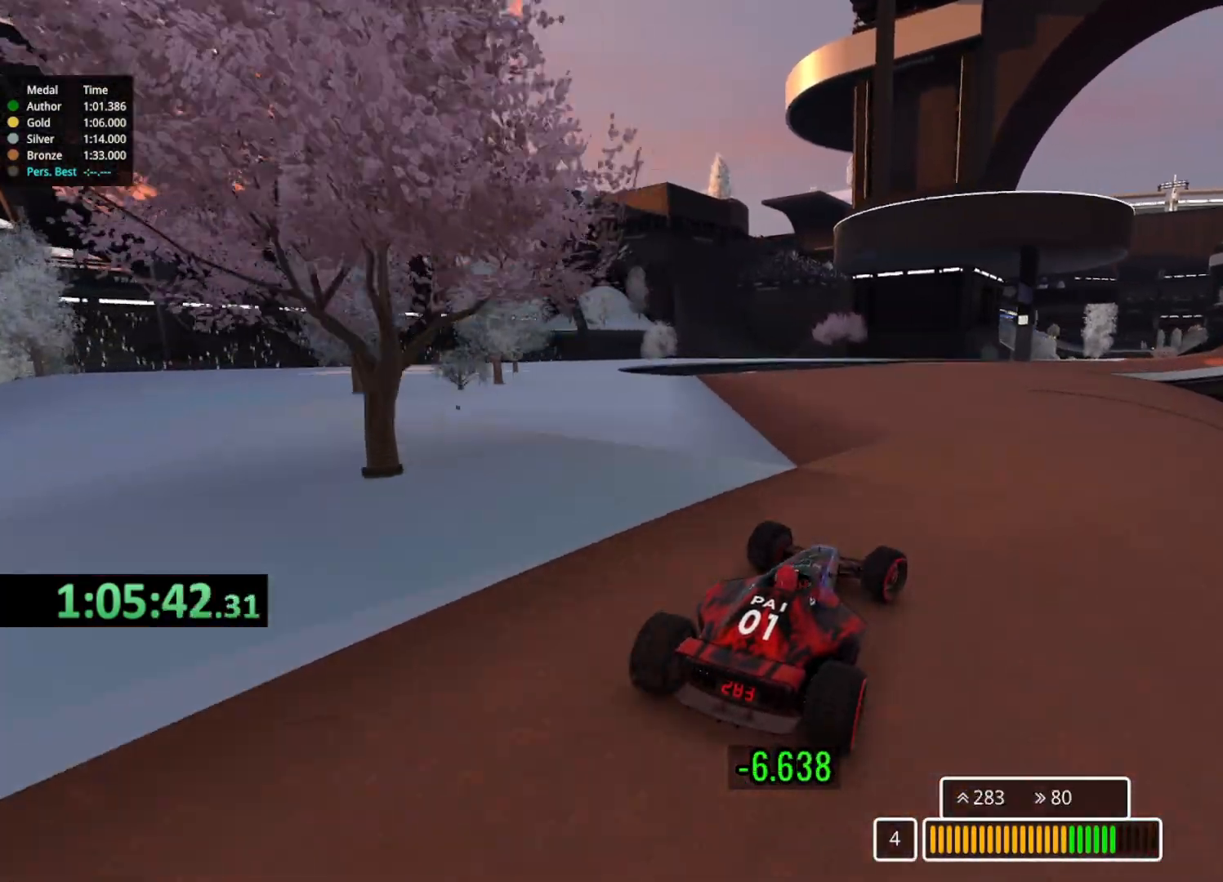
{"keys": ["up"], "events": [[67, "right", "up"], [133, "right", "down"], [500, "right", "up"]]}
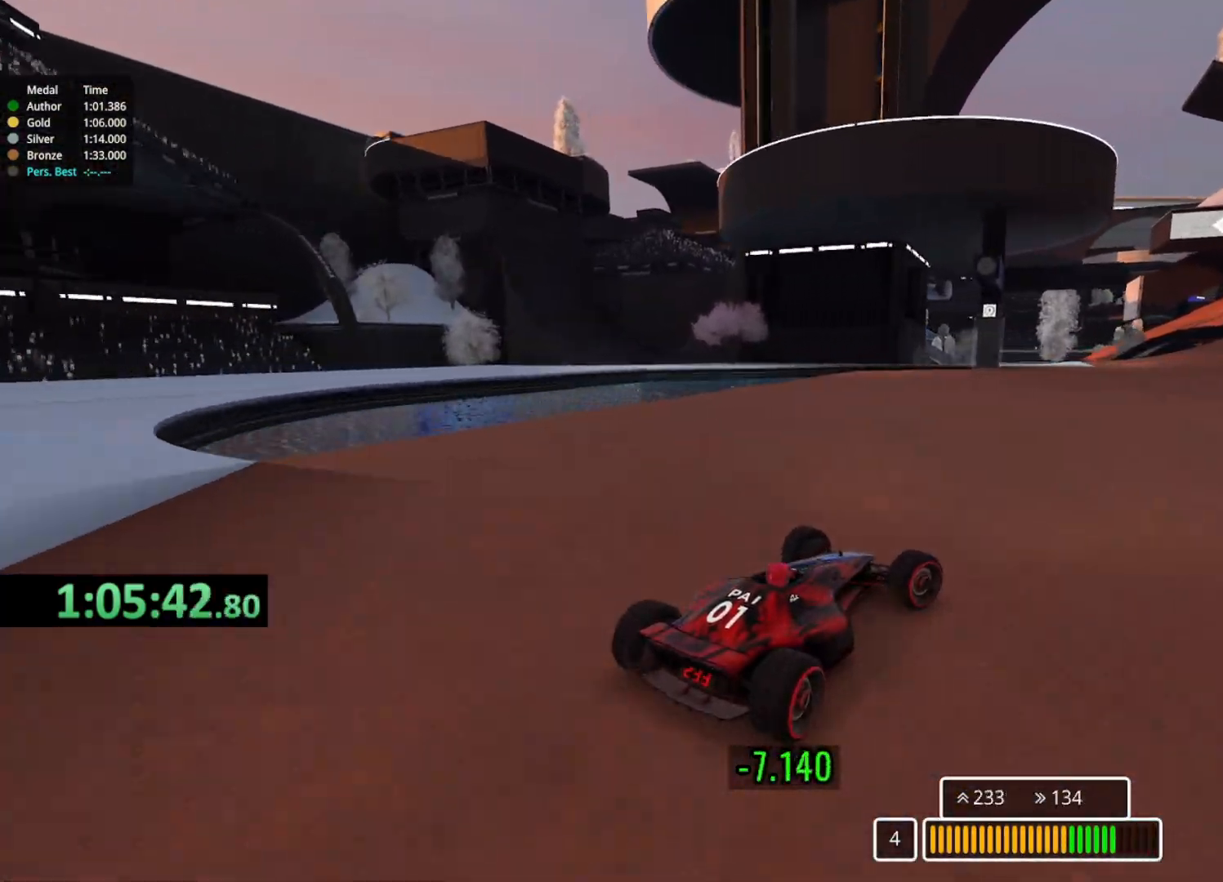
{"keys": ["up"], "events": [[233, "right", "down"], [500, "right", "up"]]}